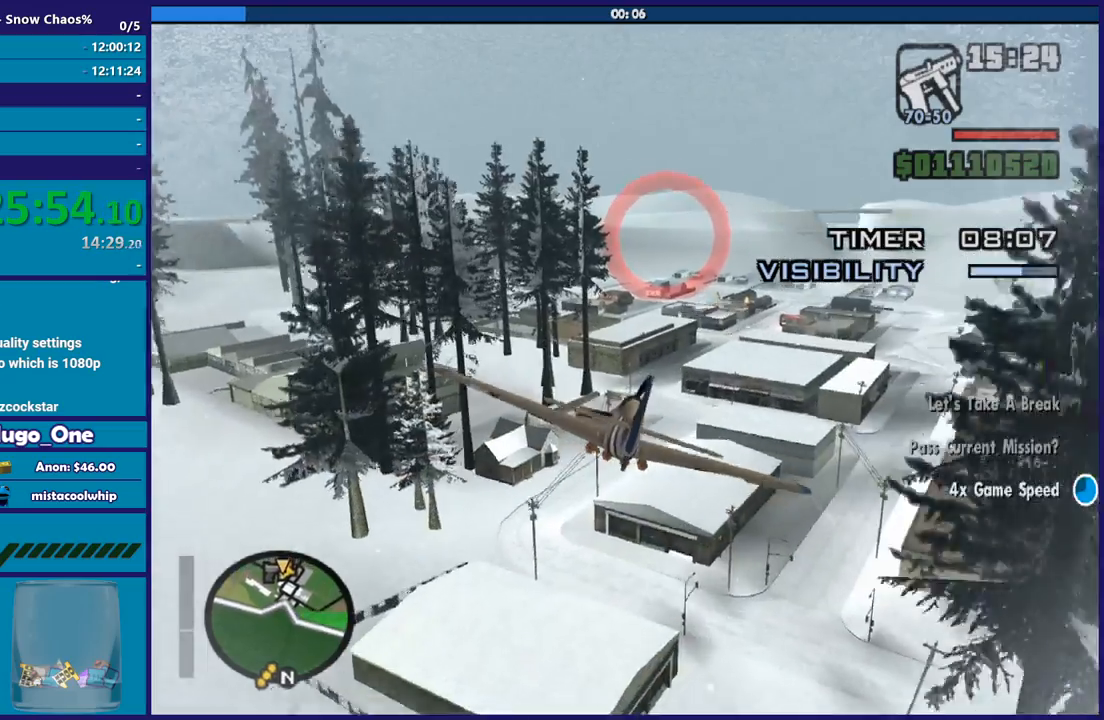
Gameplay with a controller (Xbox layout); each line is a JSON object with the inputs held at the frame after it. "button_events" lists button changes between this image and that frame as [ms after this image, input, new state], when the widget could be followed in between (sticks are given only as held states). Not read: right_stick.
{"buttons": ["R2"], "left_stick": "up-left", "button_events": []}
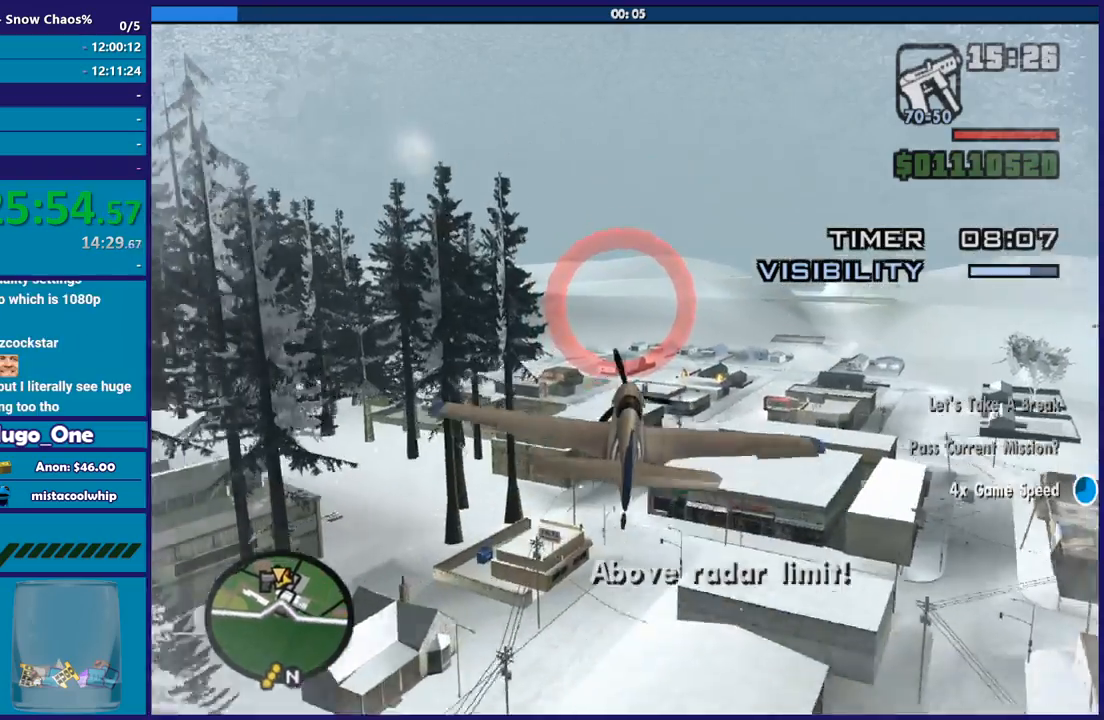
{"buttons": ["R2"], "left_stick": "center", "button_events": [[367, "L1", "down"], [467, "L1", "up"]]}
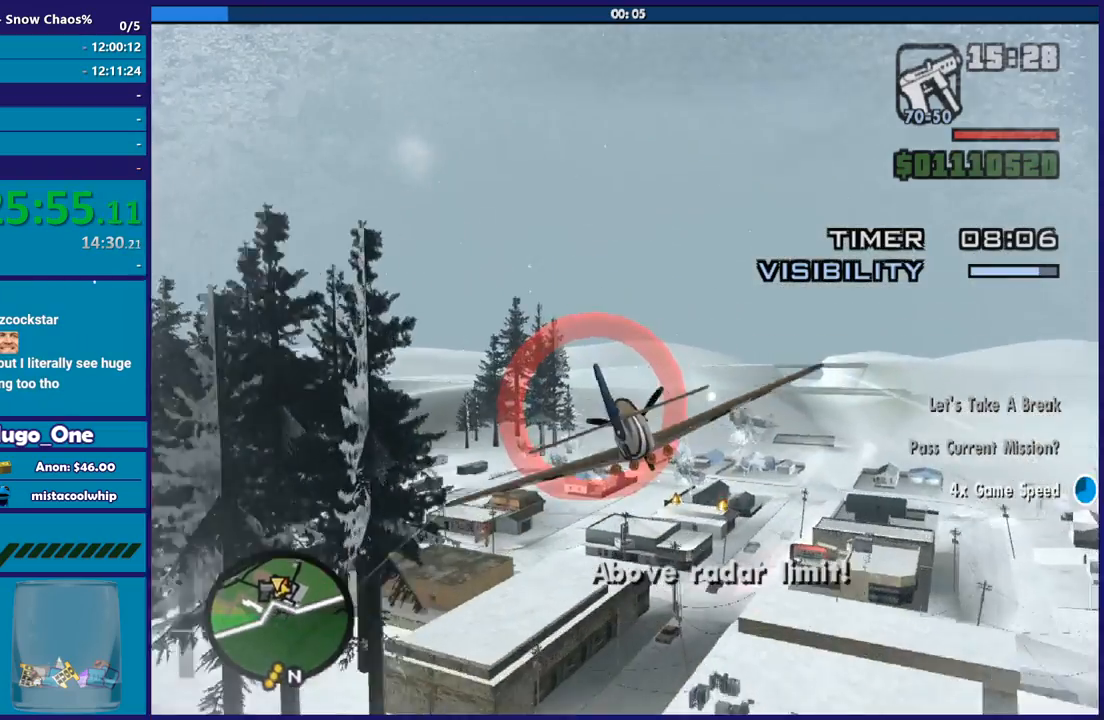
{"buttons": ["R2"], "left_stick": "center", "button_events": []}
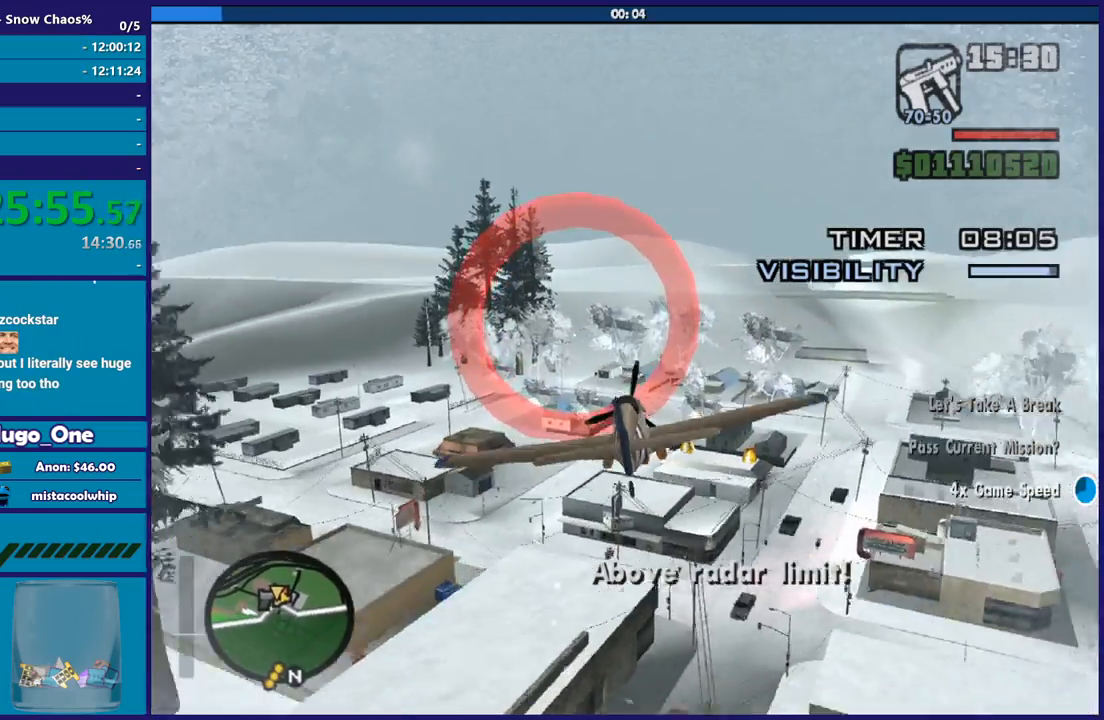
{"buttons": ["R2"], "left_stick": "center", "button_events": []}
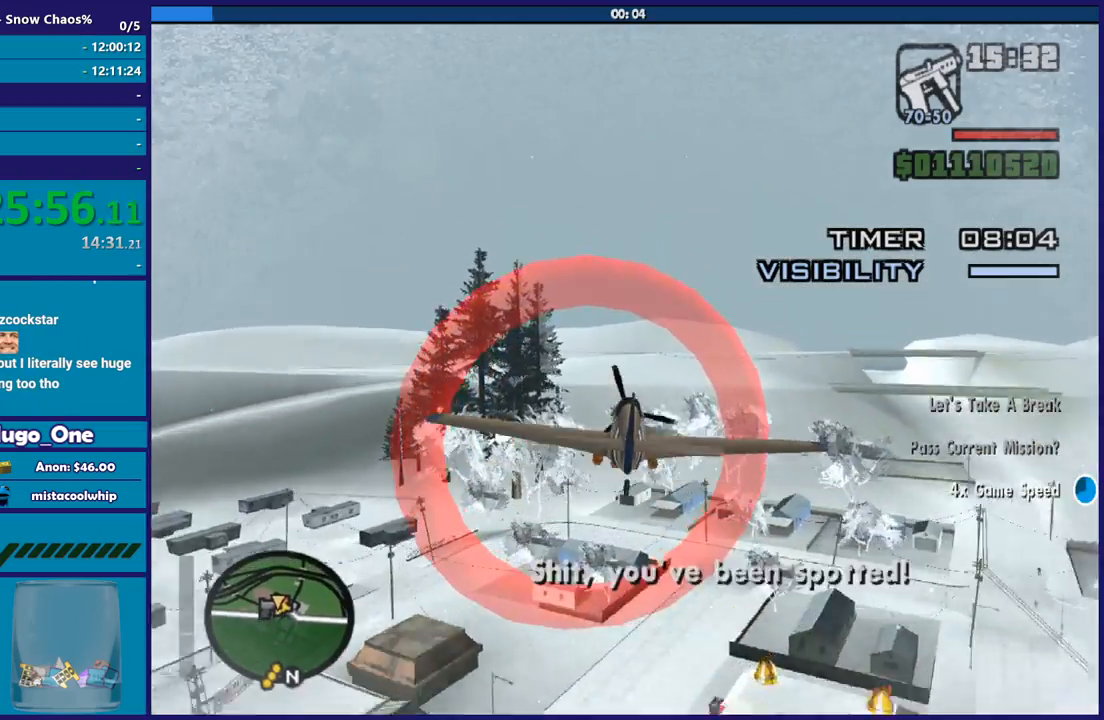
{"buttons": ["R2"], "left_stick": "center", "button_events": []}
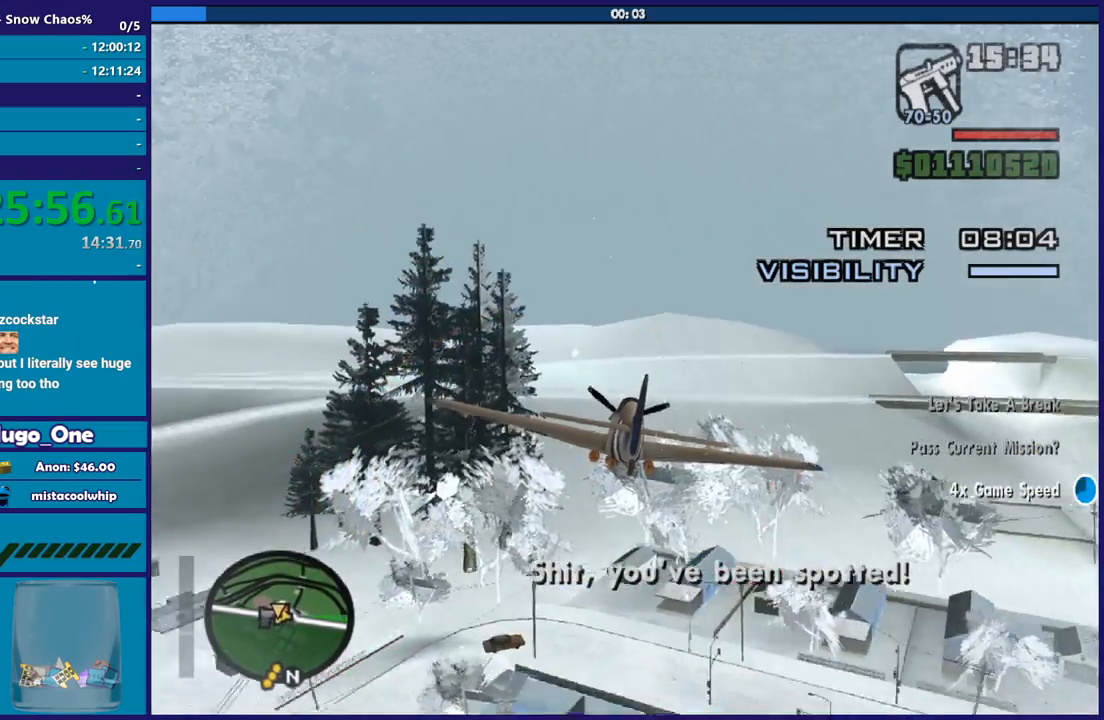
{"buttons": ["R2"], "left_stick": "down", "button_events": []}
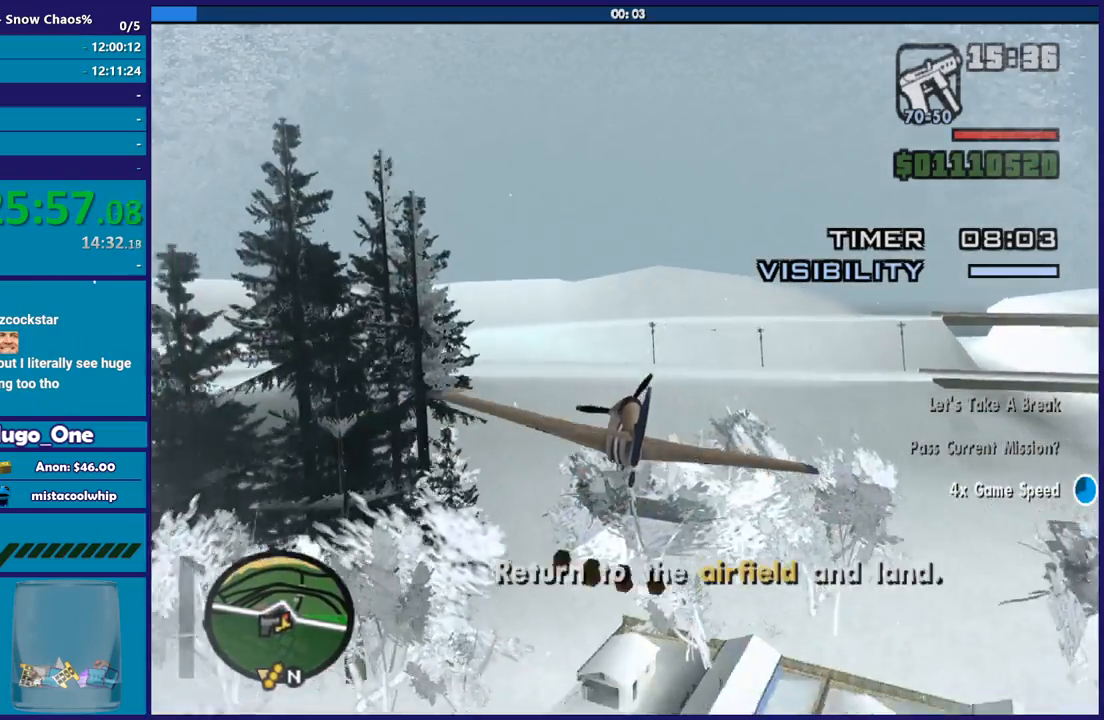
{"buttons": ["L1", "R2"], "left_stick": "up-left", "button_events": [[367, "L1", "down"]]}
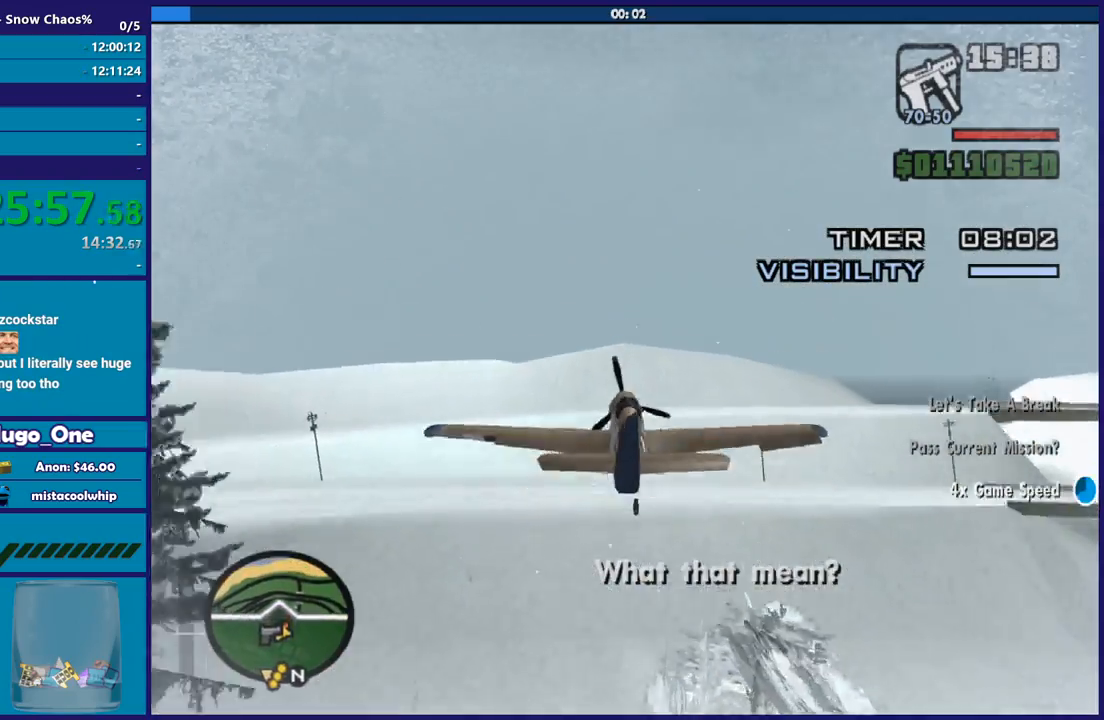
{"buttons": ["L1", "R2"], "left_stick": "down-left", "button_events": []}
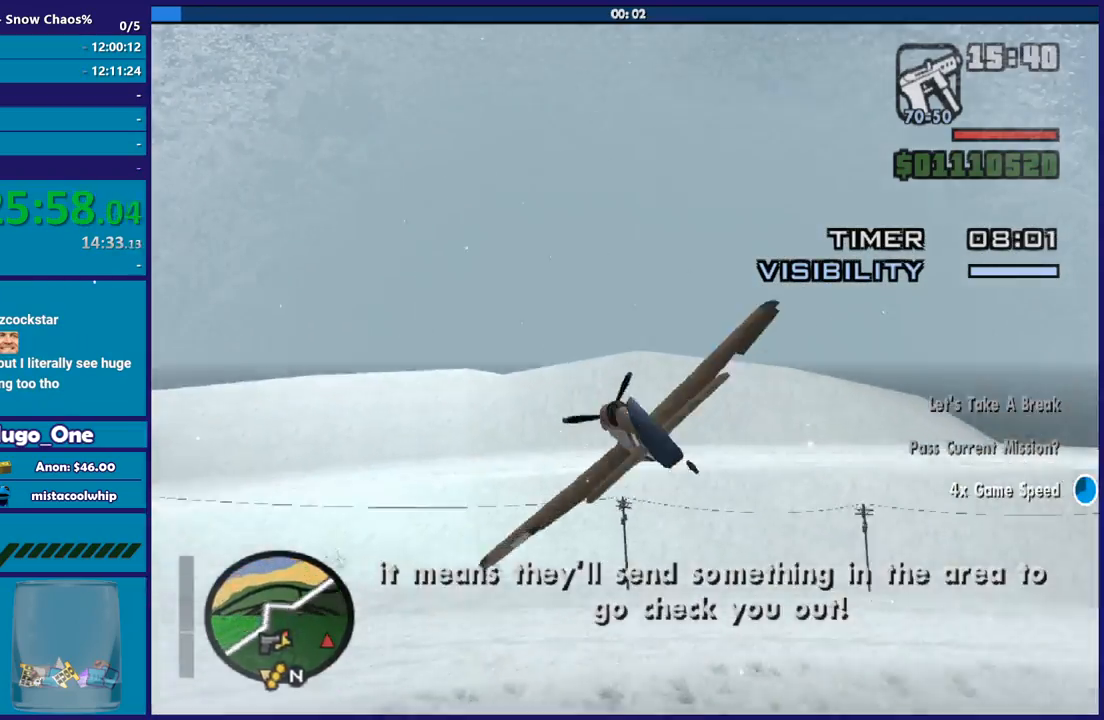
{"buttons": ["L1", "R2"], "left_stick": "down", "button_events": []}
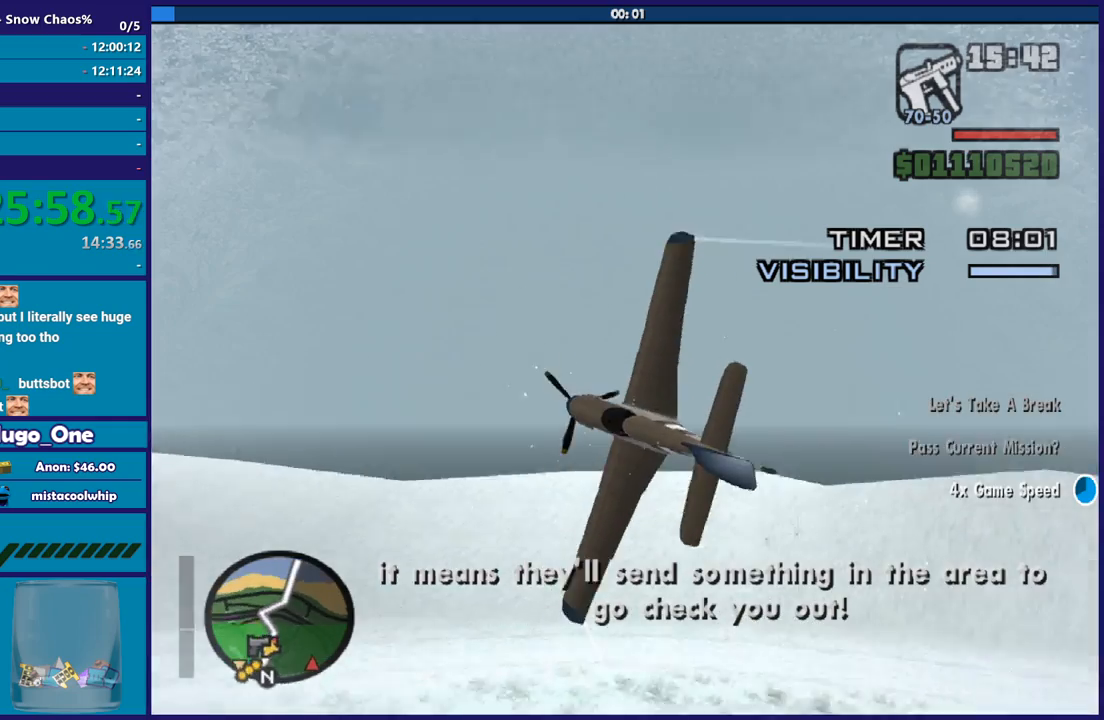
{"buttons": ["L1", "R2"], "left_stick": "down-left", "button_events": []}
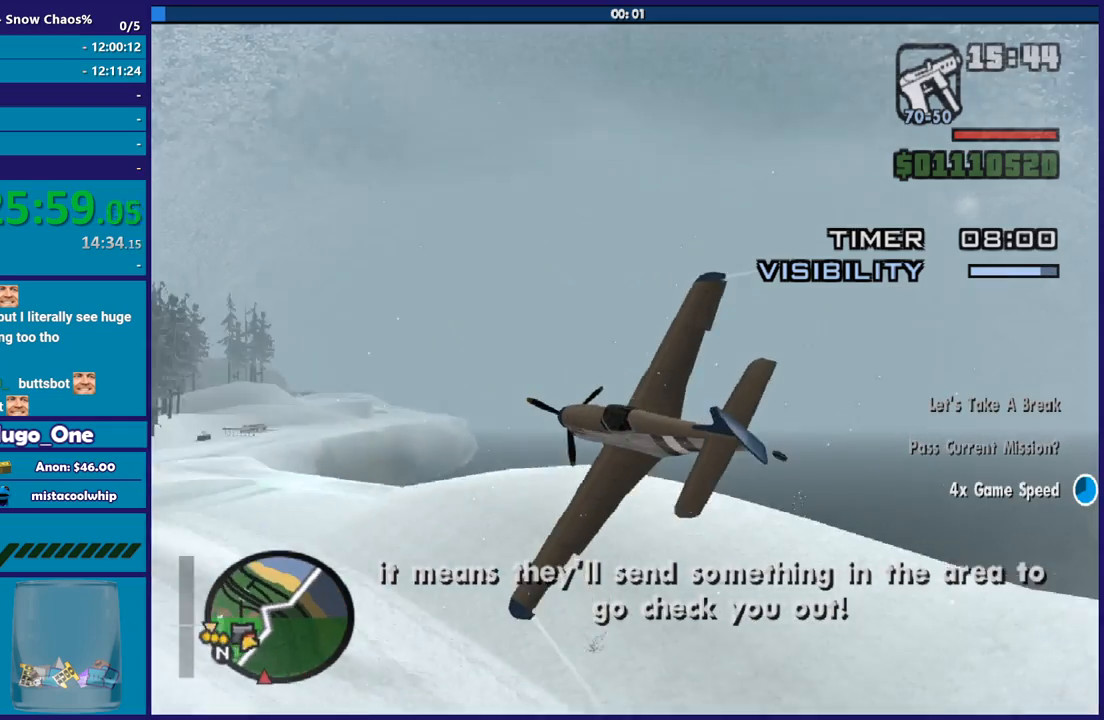
{"buttons": ["L1", "R2"], "left_stick": "center", "button_events": []}
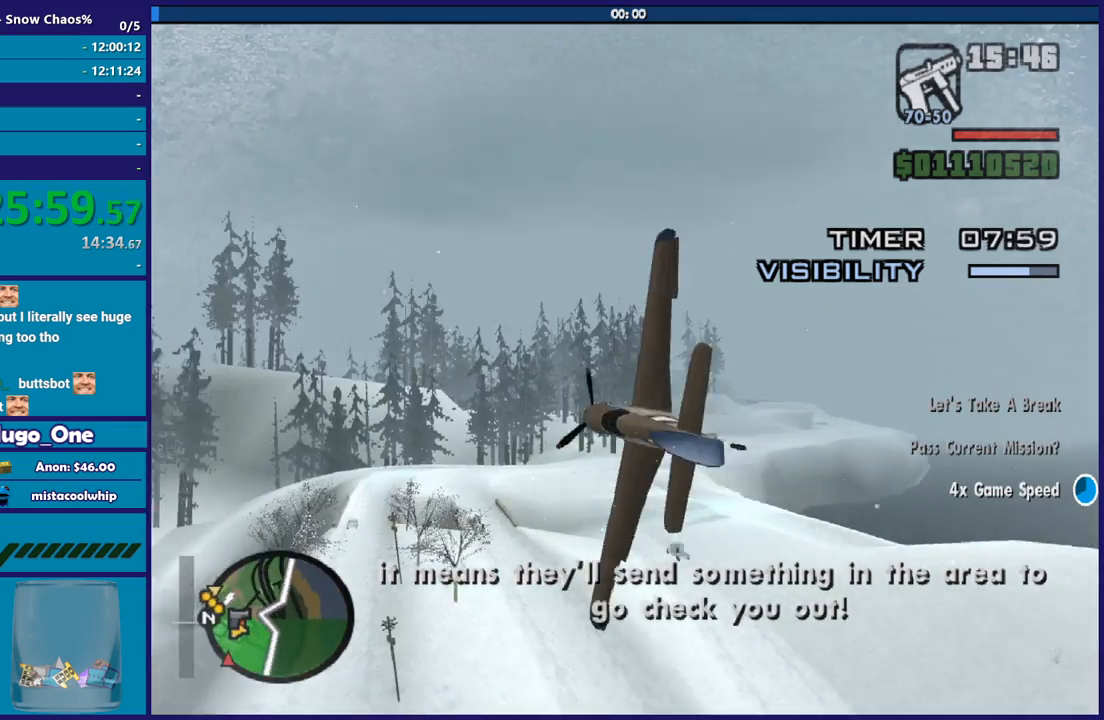
{"buttons": ["L1", "R2"], "left_stick": "down-right", "button_events": []}
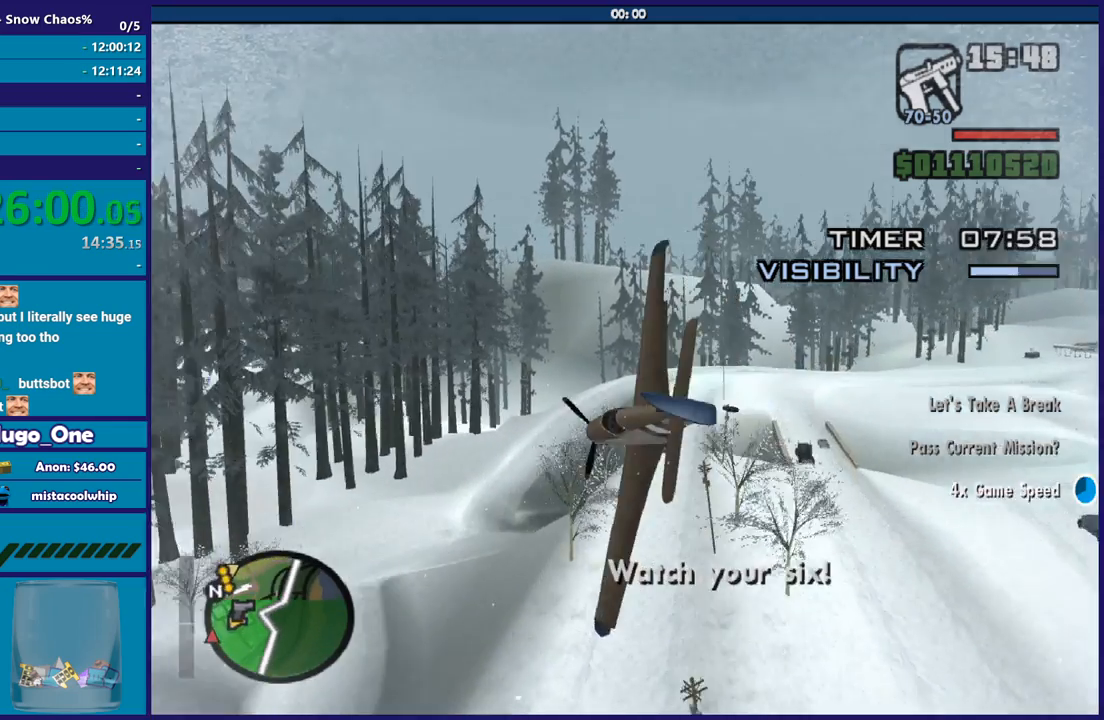
{"buttons": ["R2"], "left_stick": "down", "button_events": [[234, "L1", "up"]]}
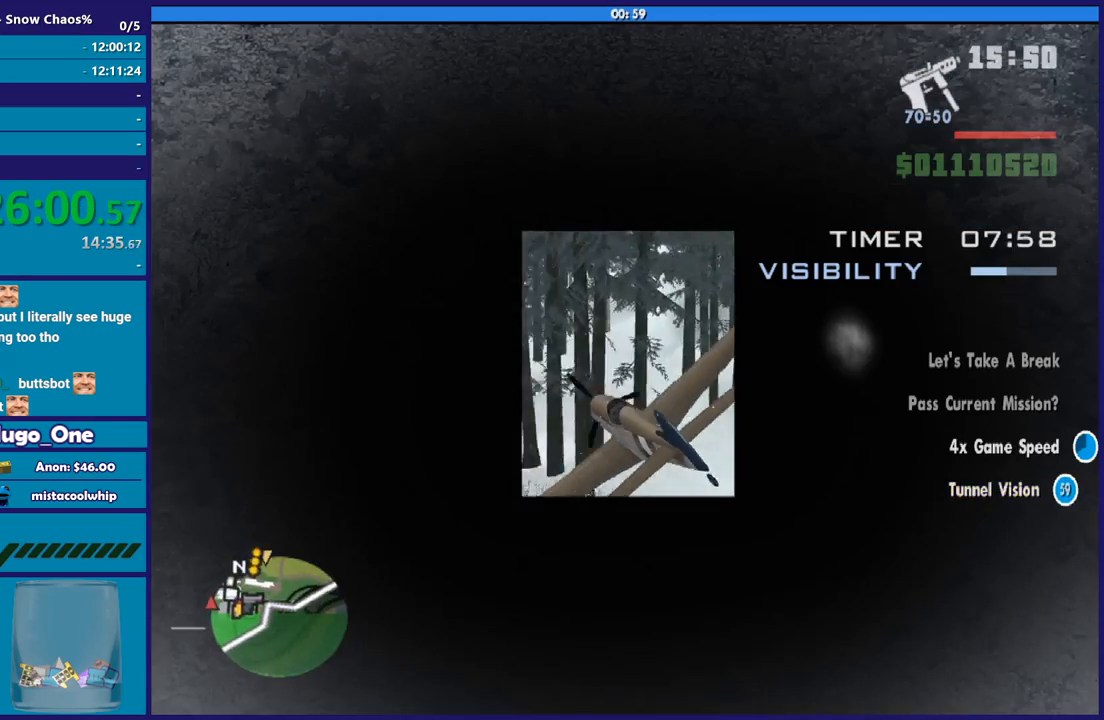
{"buttons": ["L1", "R2"], "left_stick": "down-left", "button_events": [[234, "L1", "down"]]}
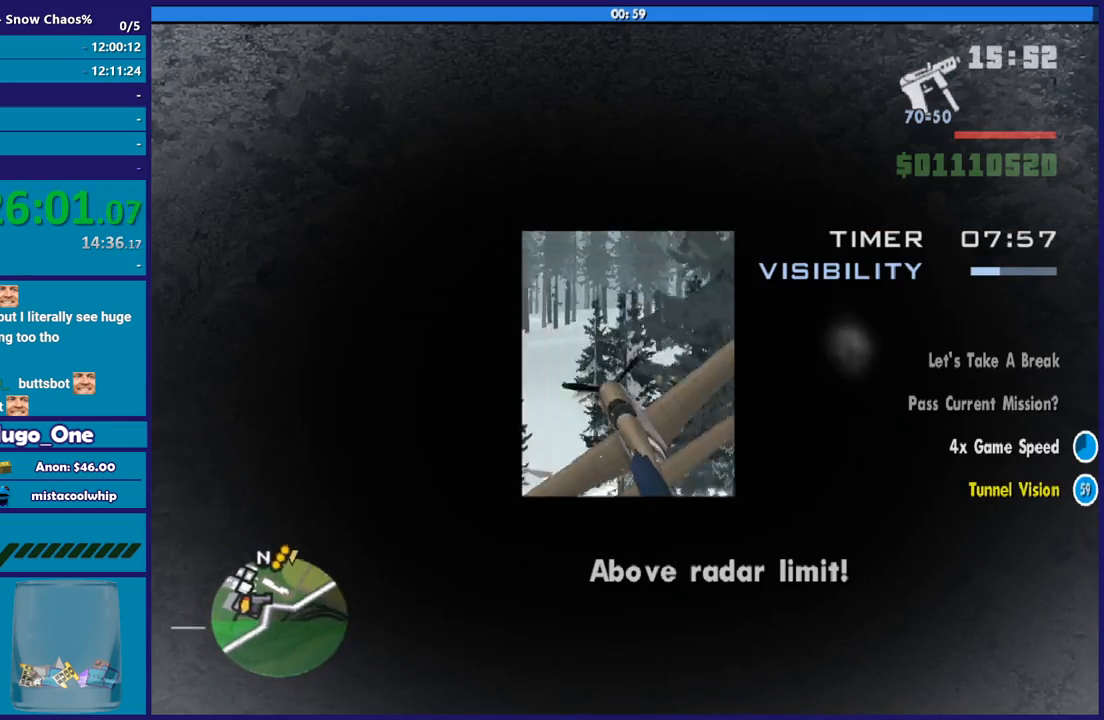
{"buttons": ["L1", "R2"], "left_stick": "right", "button_events": []}
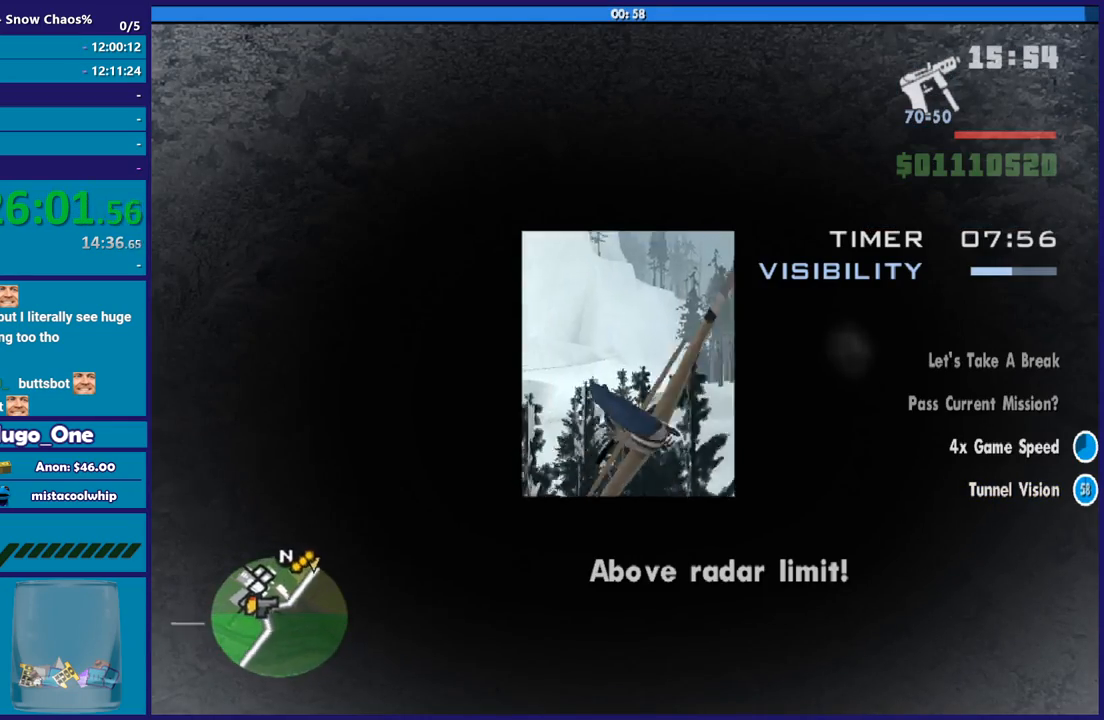
{"buttons": ["R1", "R2"], "left_stick": "down-right", "button_events": [[67, "L1", "up"], [300, "R1", "down"]]}
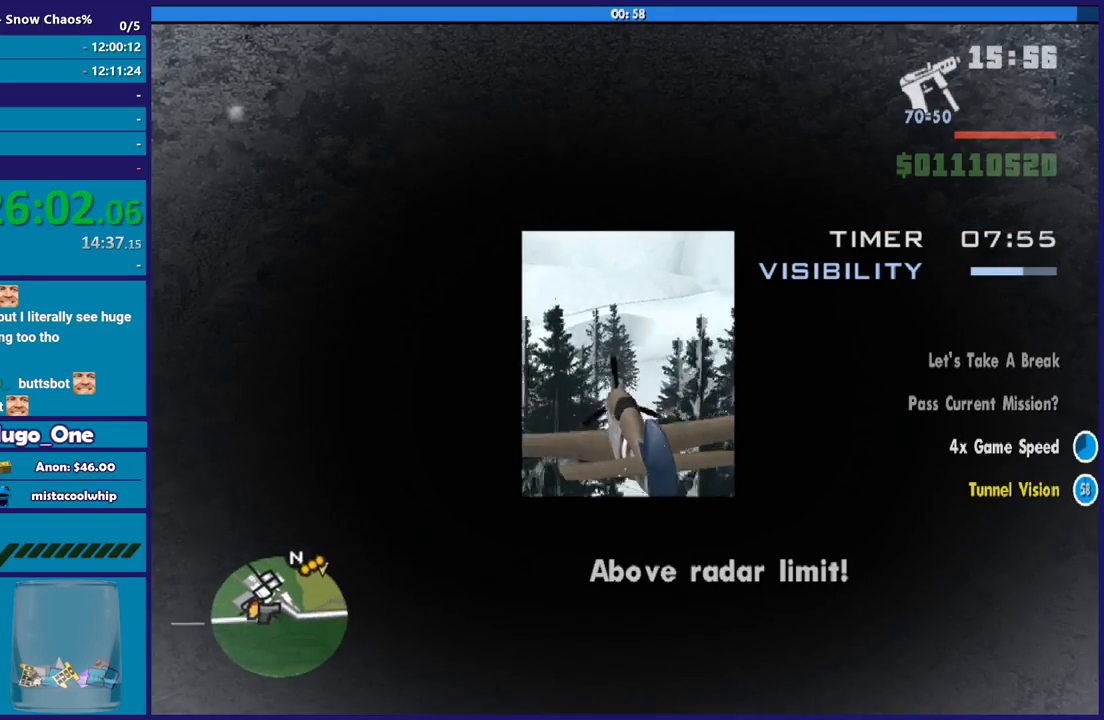
{"buttons": ["R2"], "left_stick": "center", "button_events": [[101, "R1", "up"]]}
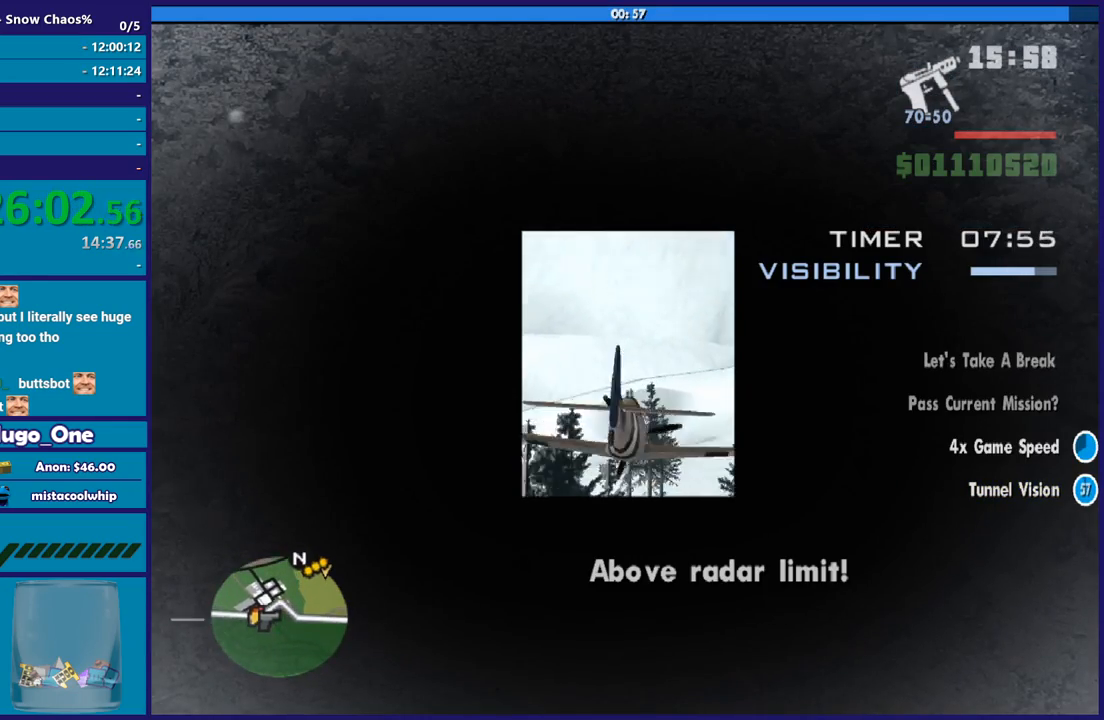
{"buttons": ["R1", "R2"], "left_stick": "center", "button_events": [[367, "R1", "down"]]}
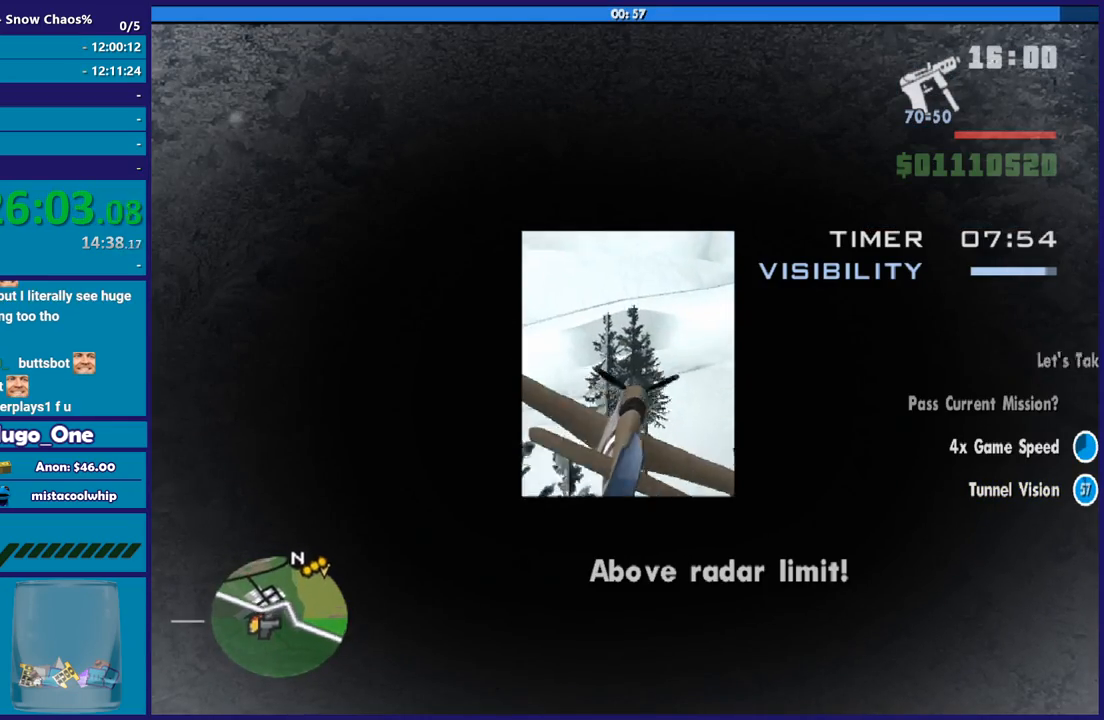
{"buttons": ["R2"], "left_stick": "center", "button_events": [[67, "R1", "up"]]}
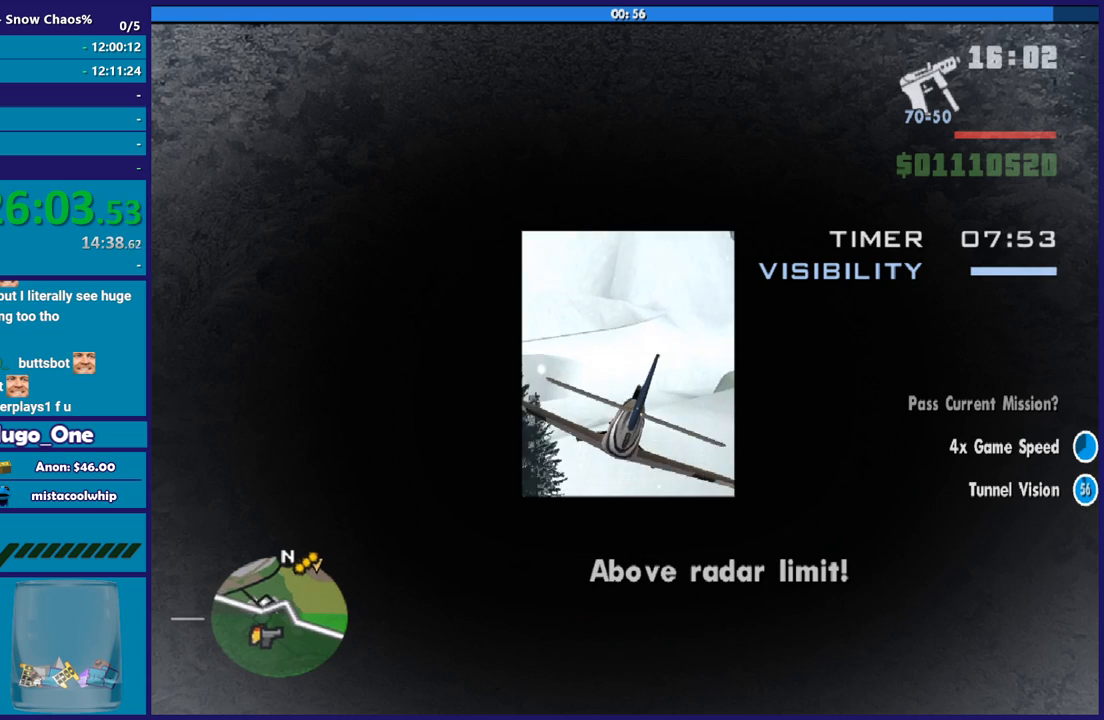
{"buttons": ["R2"], "left_stick": "center", "button_events": []}
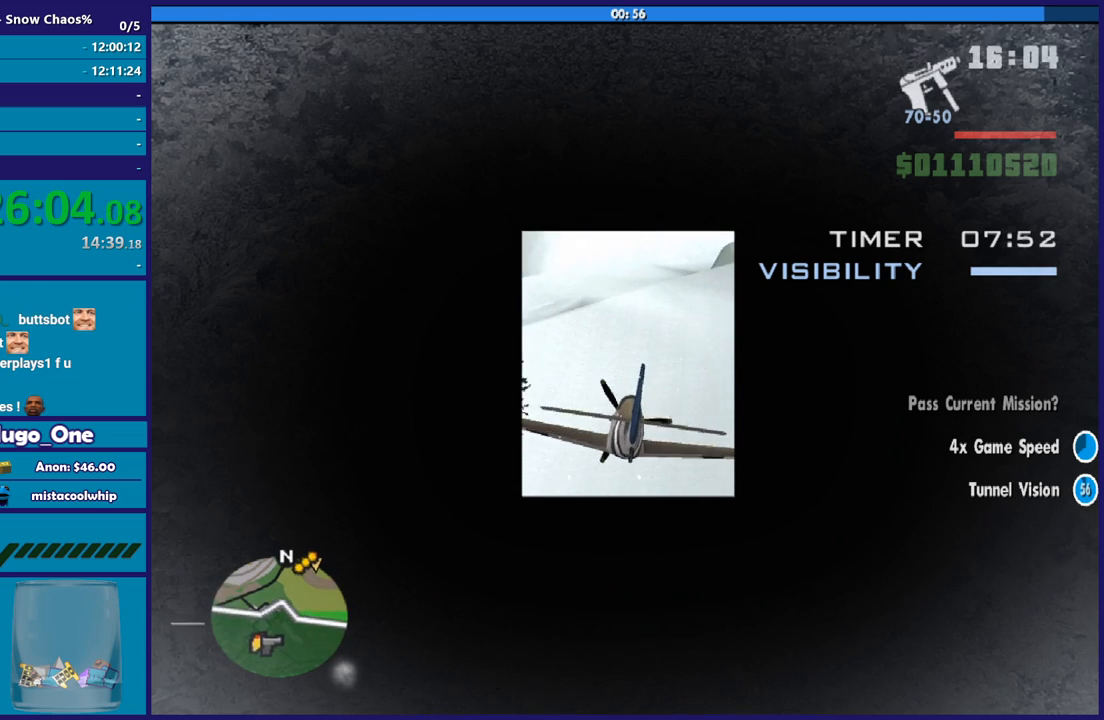
{"buttons": ["R2"], "left_stick": "up-left", "button_events": []}
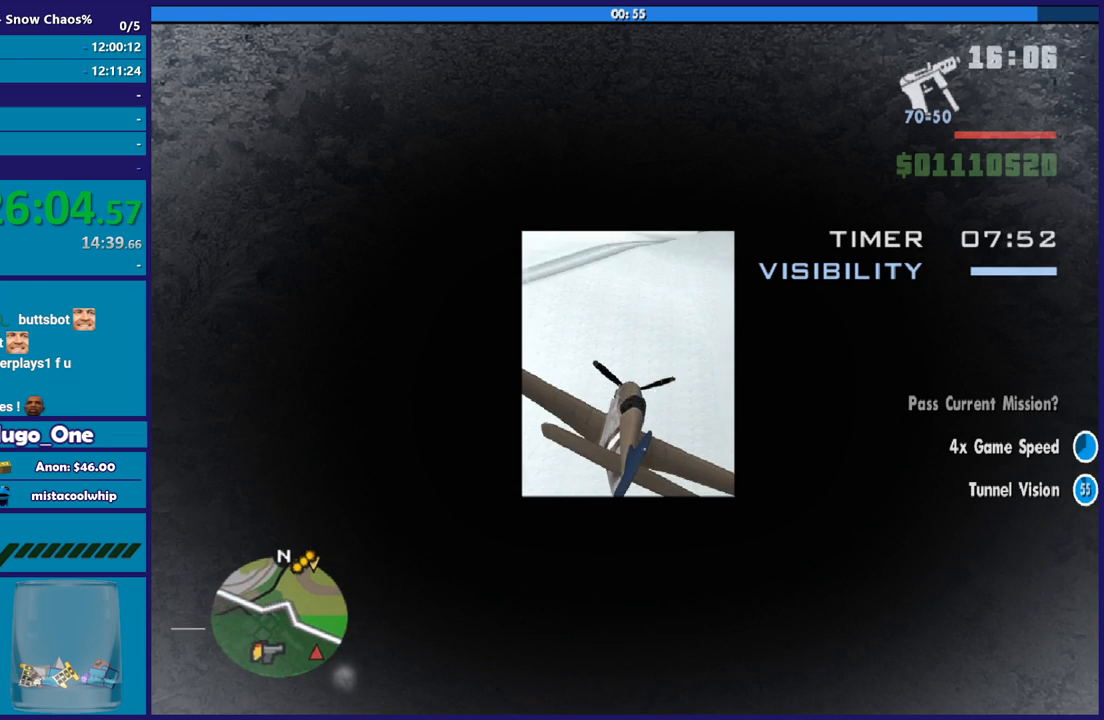
{"buttons": ["R2"], "left_stick": "up-left", "button_events": []}
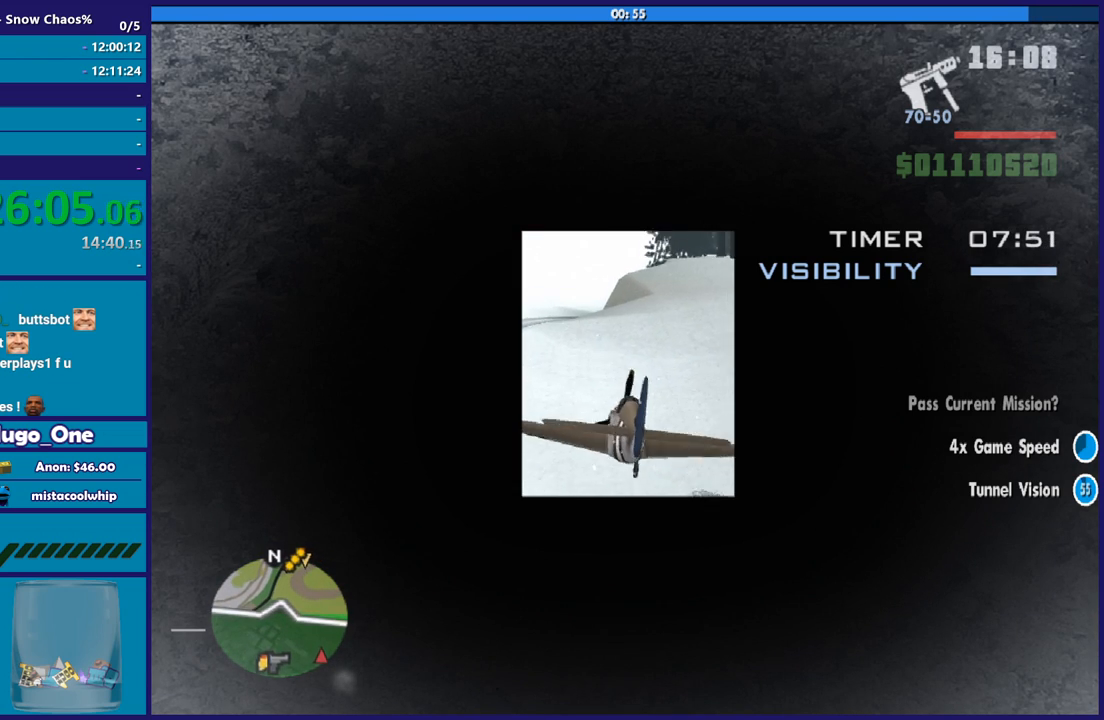
{"buttons": ["R2"], "left_stick": "center", "button_events": []}
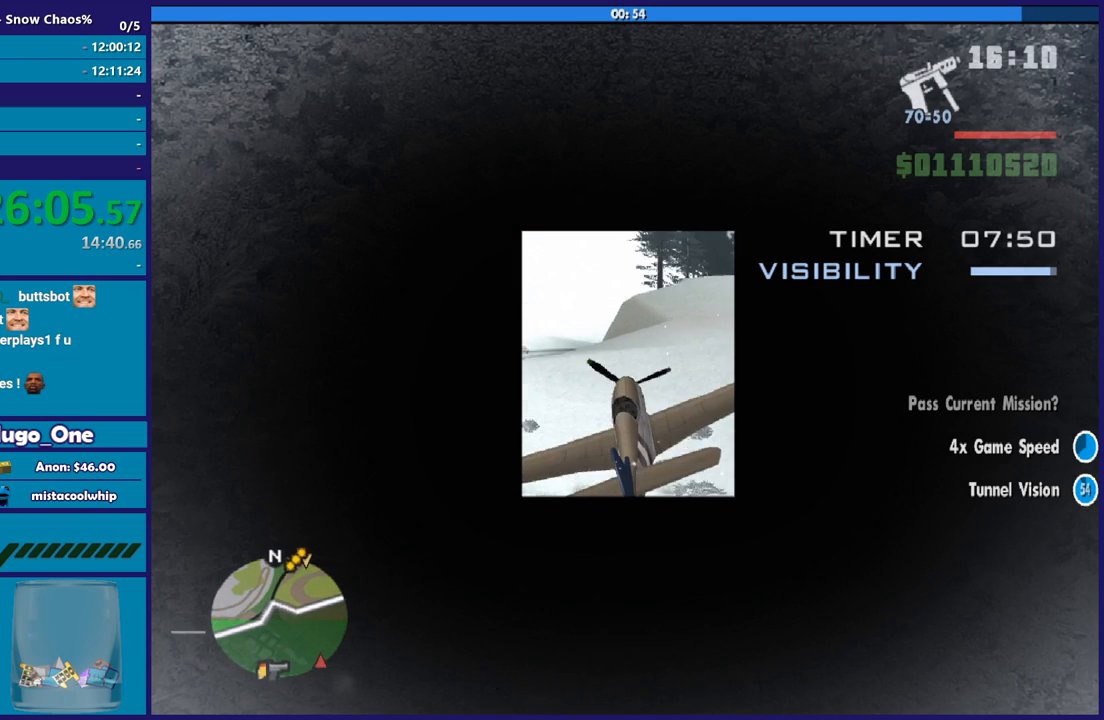
{"buttons": ["R2"], "left_stick": "right", "button_events": []}
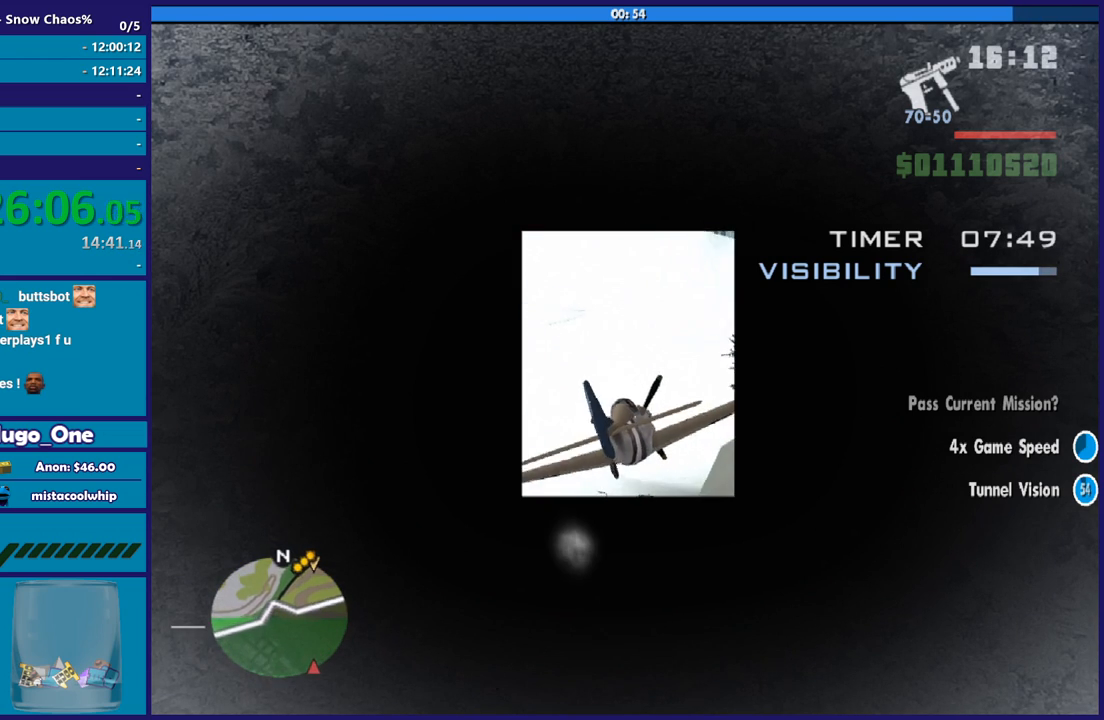
{"buttons": ["R2"], "left_stick": "center", "button_events": []}
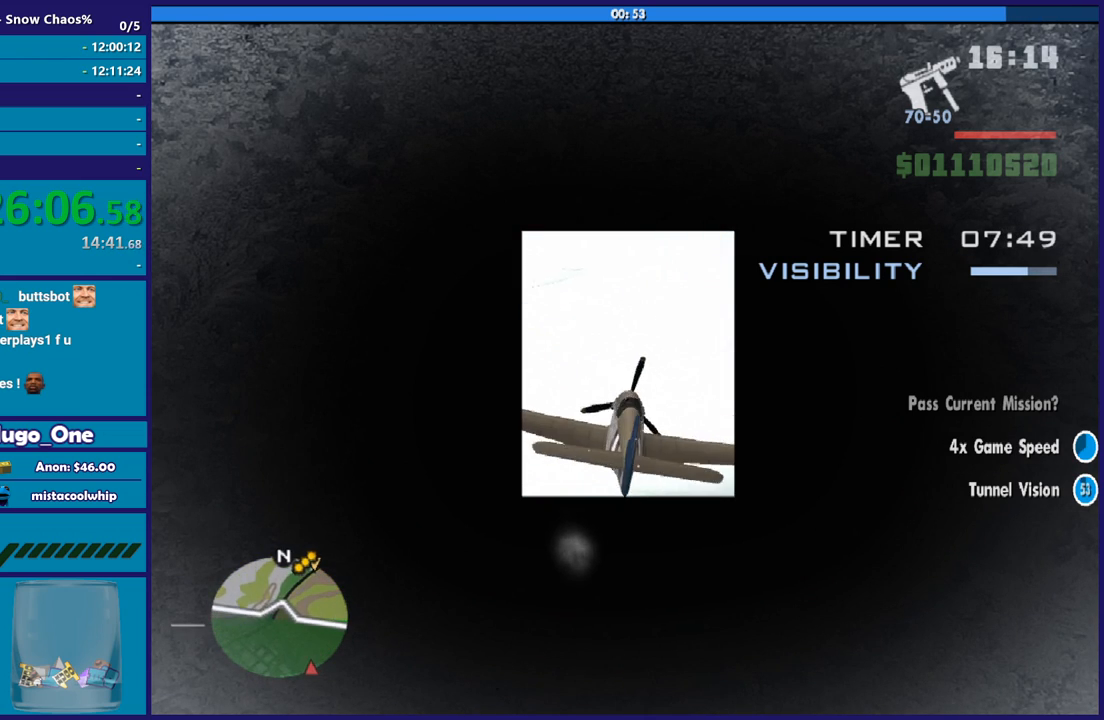
{"buttons": ["R2"], "left_stick": "down-right", "button_events": []}
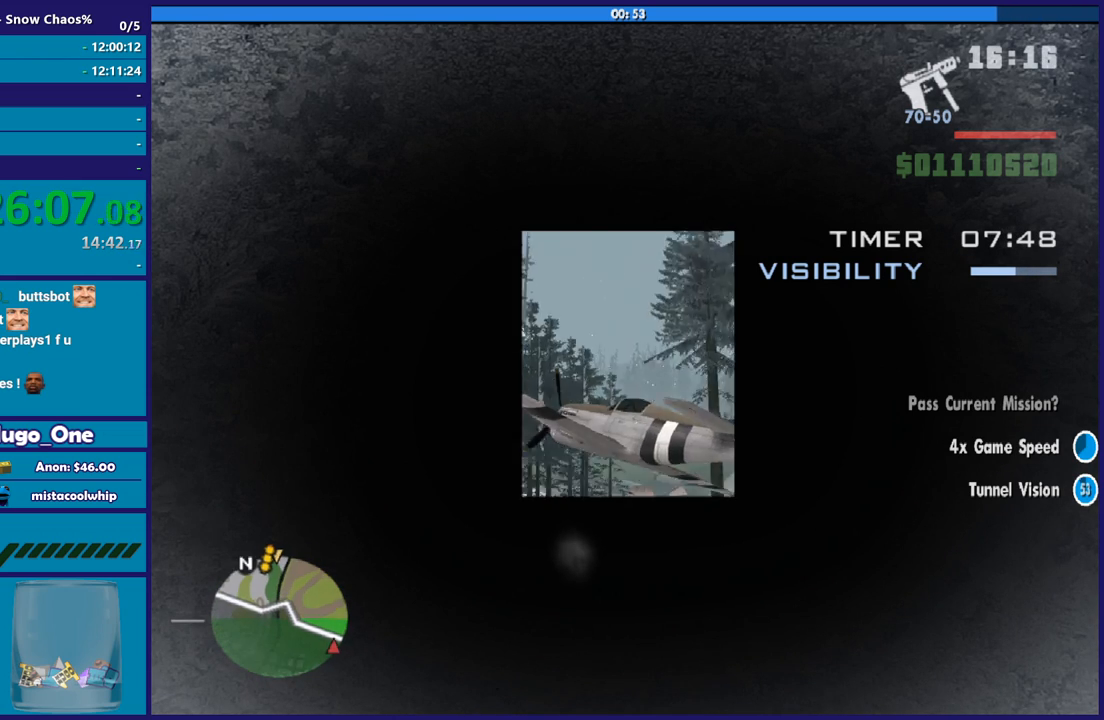
{"buttons": ["R2"], "left_stick": "left", "button_events": []}
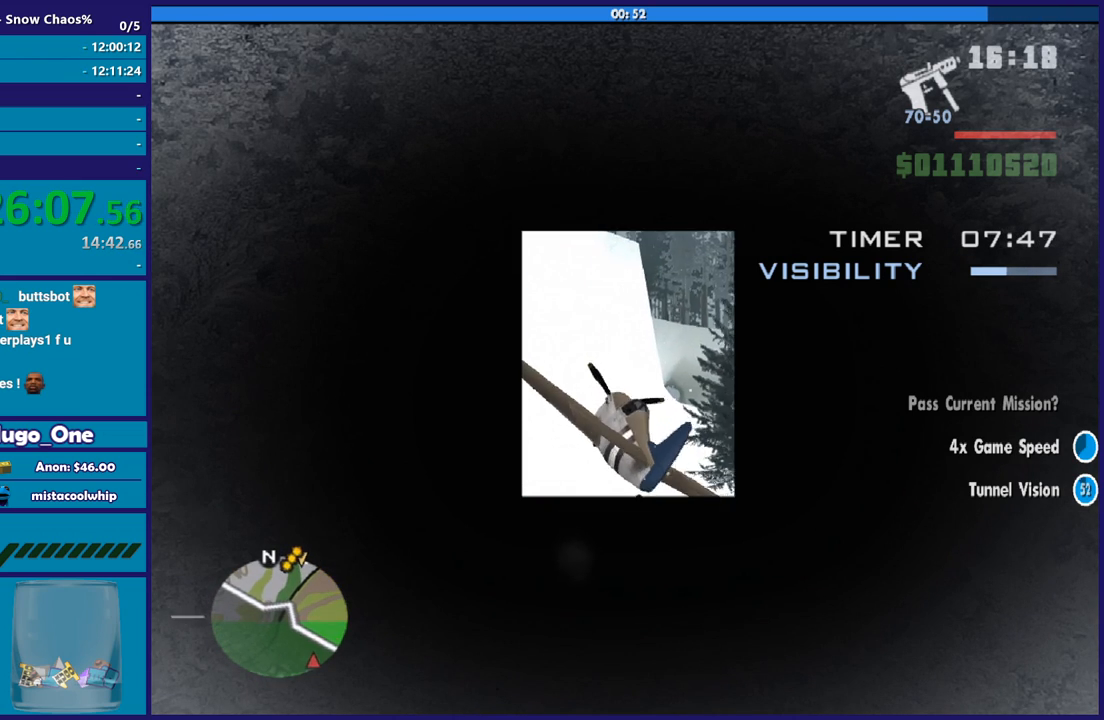
{"buttons": ["R2"], "left_stick": "down-left", "button_events": []}
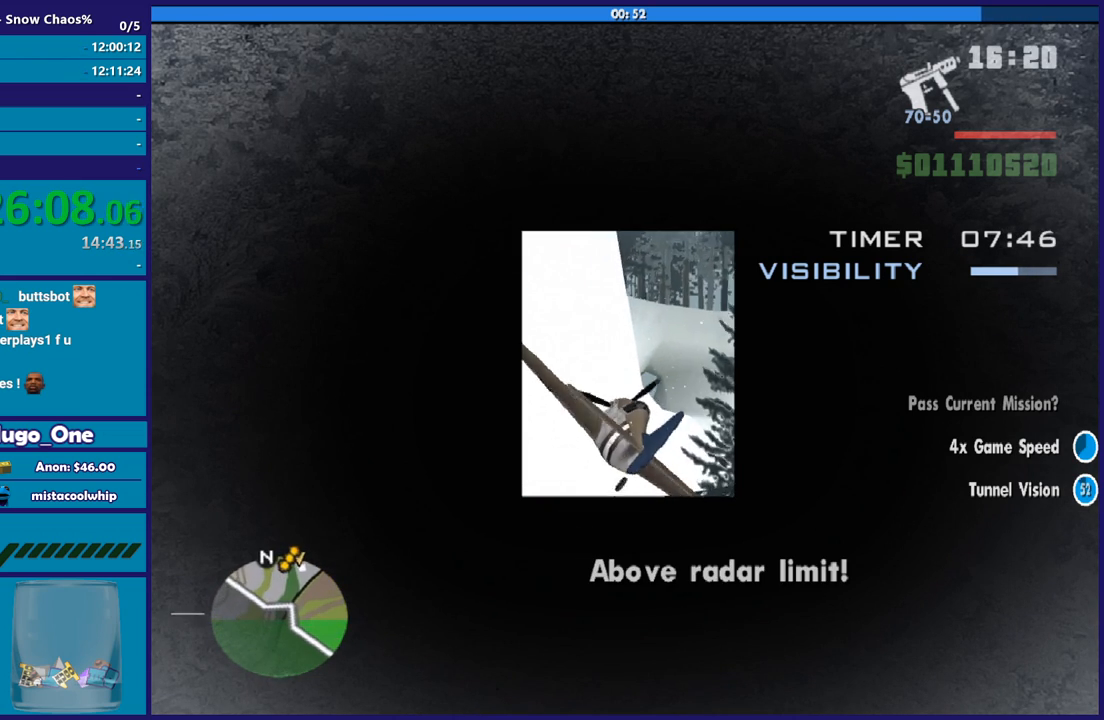
{"buttons": ["R2"], "left_stick": "up-right", "button_events": [[167, "L1", "down"], [468, "L1", "up"]]}
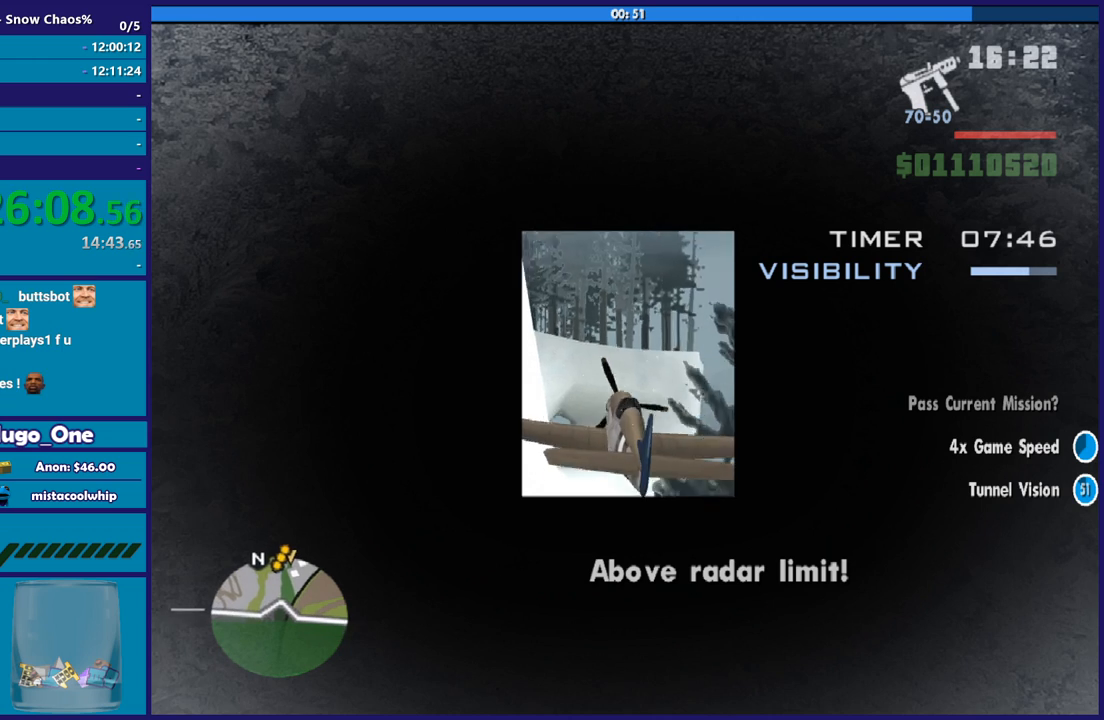
{"buttons": ["R1", "R2"], "left_stick": "right", "button_events": [[334, "R1", "down"]]}